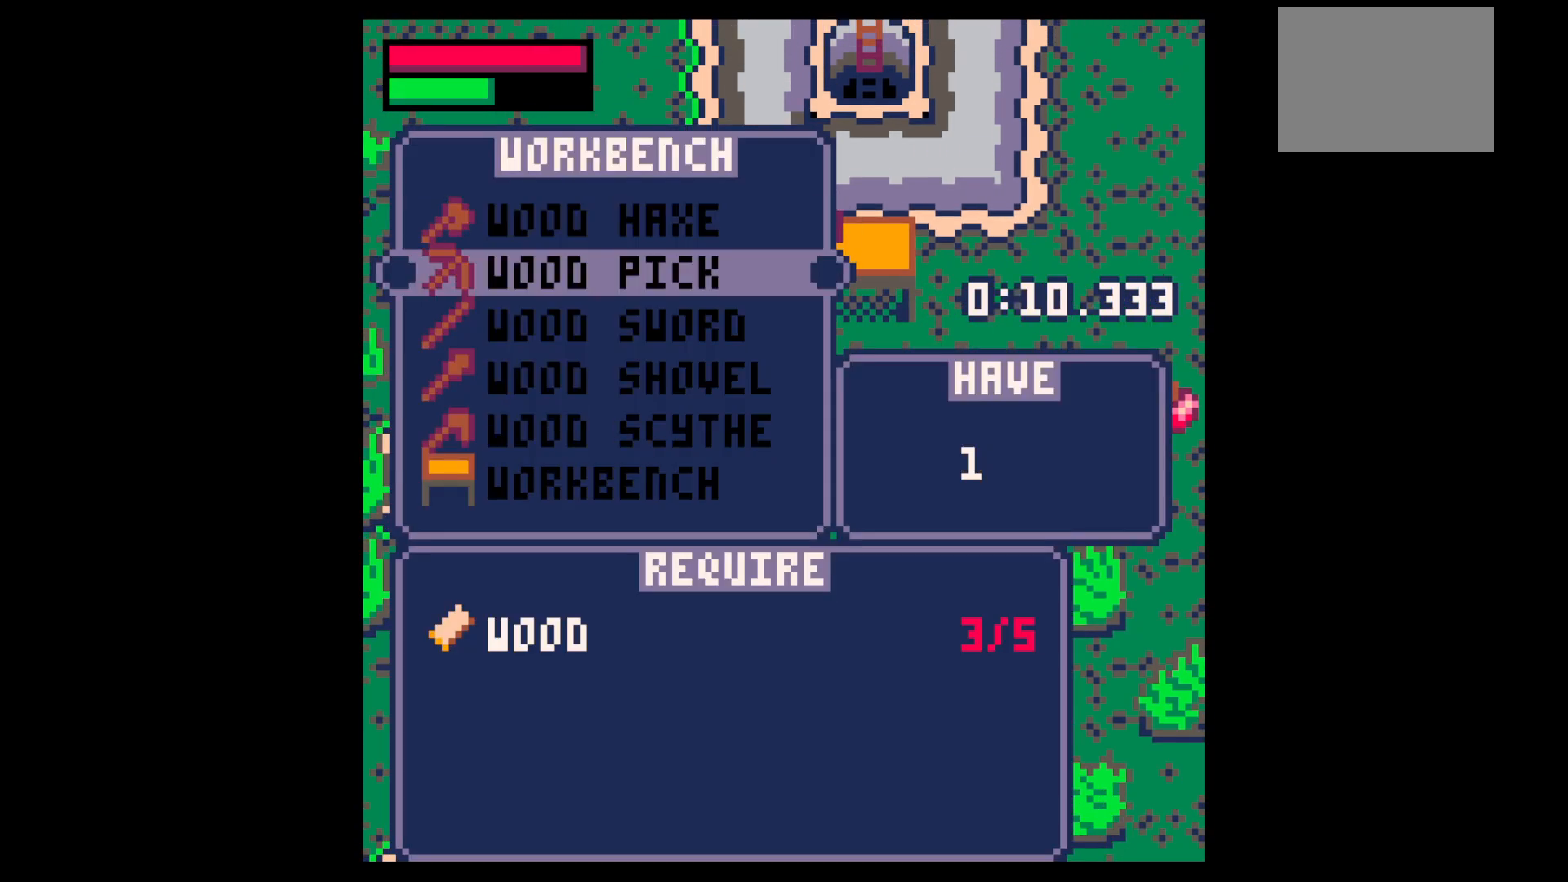
Gameplay with keyboard; each line is a JSON object with the keys held at the frame after it. "events" lists presses ("down") and releases ("up") of "down", "left", "right", "up", "x" and "z" between this image and that frame as [ms after this image, input, new state], when the widget could be followed in between. No other keys are recorded. Mouse input is not recorded.
{"keys": ["up", "x"], "events": [[184, "z", "down"], [234, "z", "up"], [317, "z", "down"], [417, "up", "down"], [417, "x", "down"], [467, "z", "up"]]}
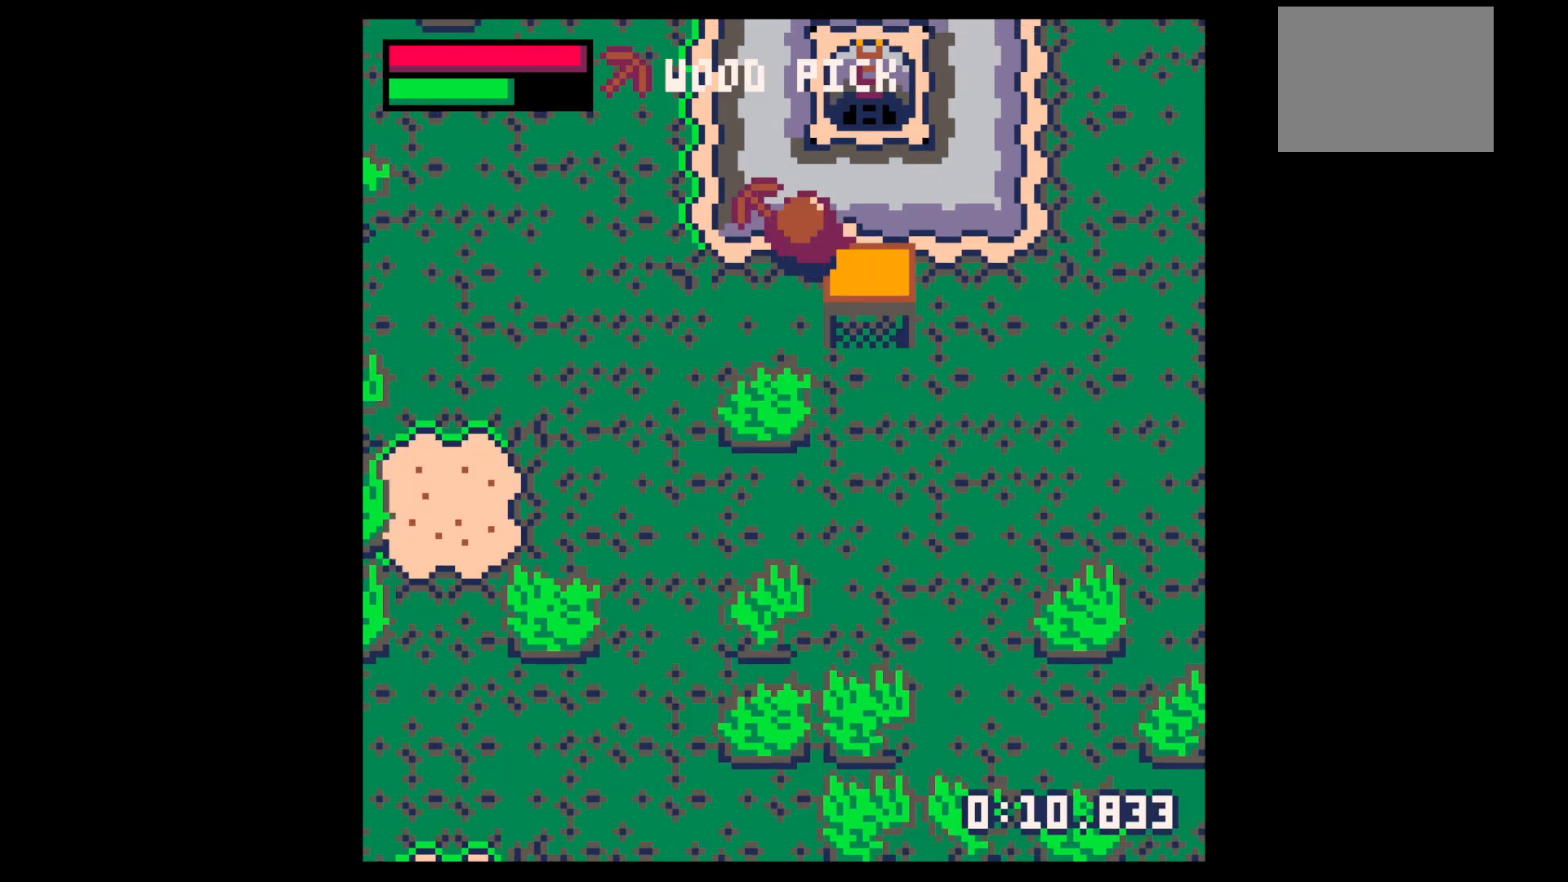
{"keys": ["right", "up"], "events": [[17, "left", "down"], [17, "up", "up"], [17, "x", "up"], [200, "up", "down"], [434, "left", "up"], [434, "right", "down"]]}
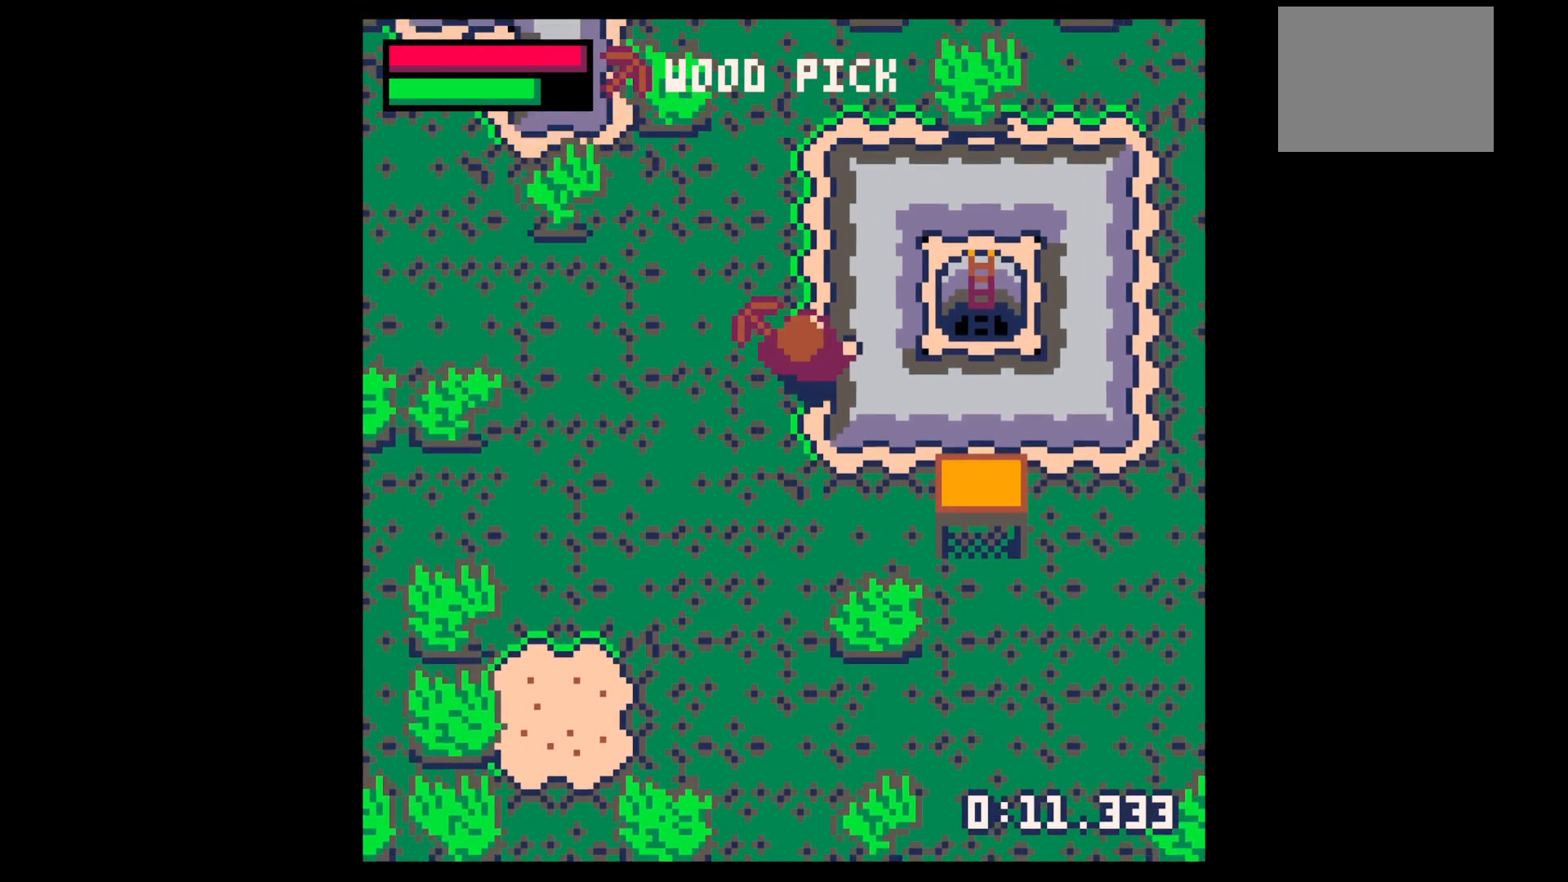
{"keys": ["right", "x"], "events": [[167, "up", "up"], [167, "x", "down"]]}
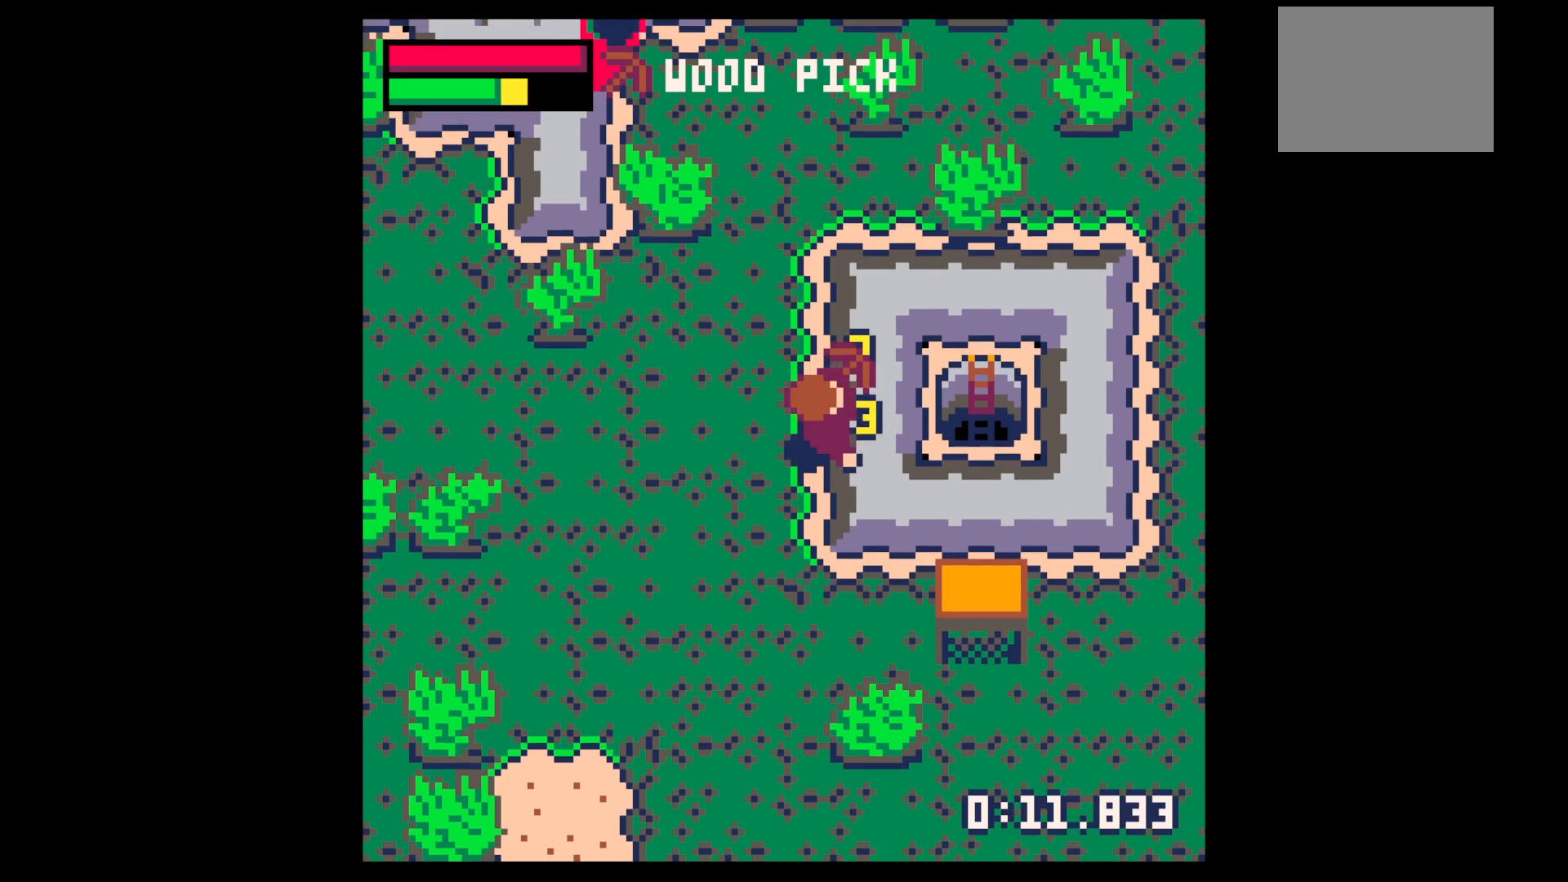
{"keys": ["right", "x"], "events": []}
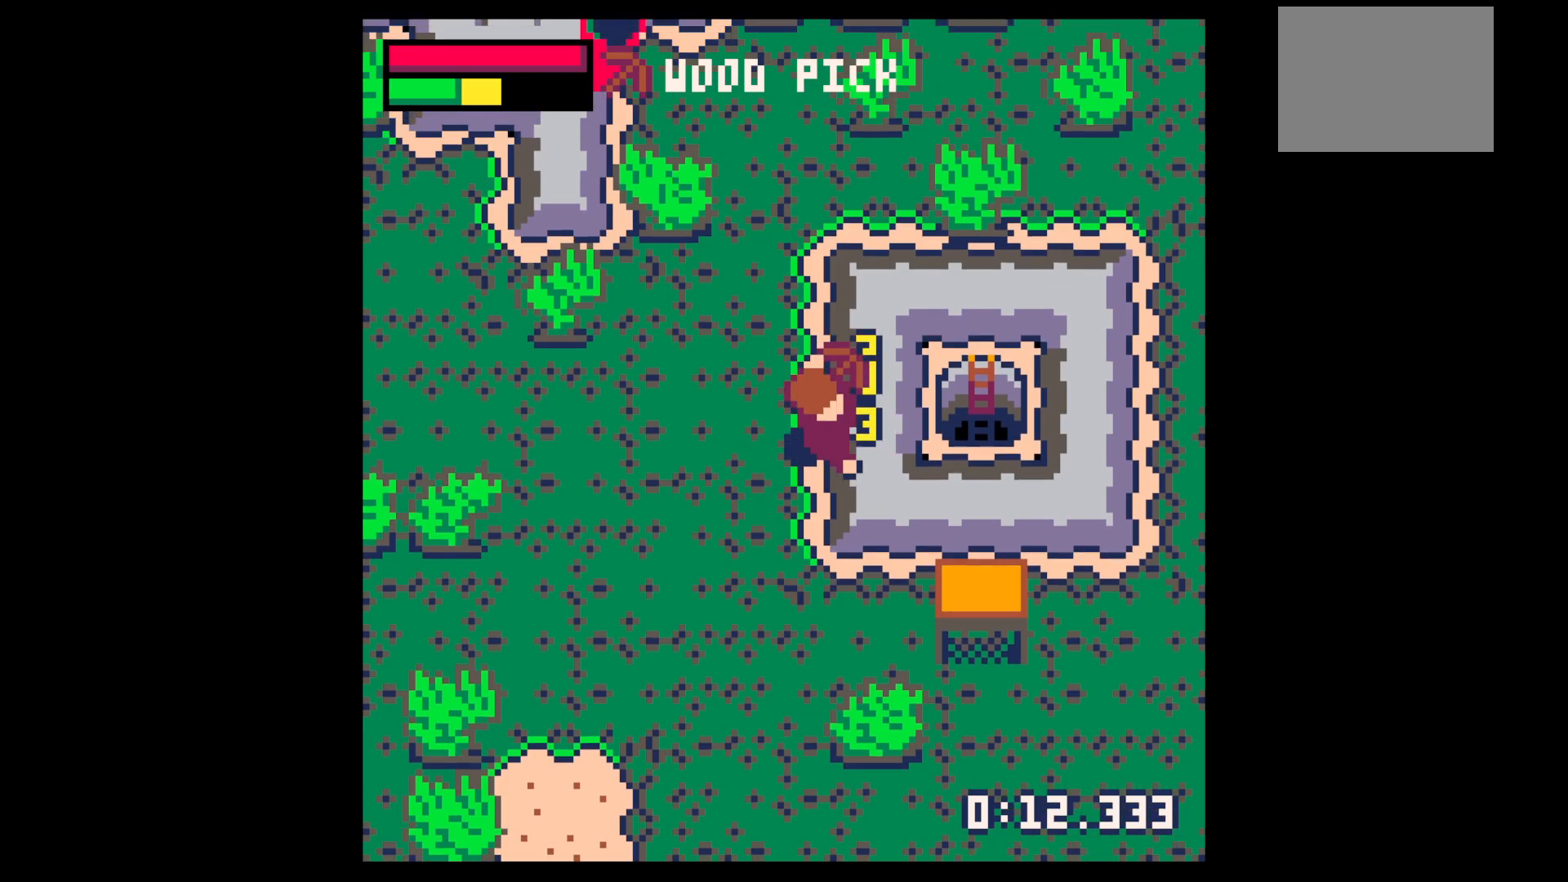
{"keys": ["right"], "events": [[234, "up", "down"], [300, "x", "up"], [334, "up", "up"]]}
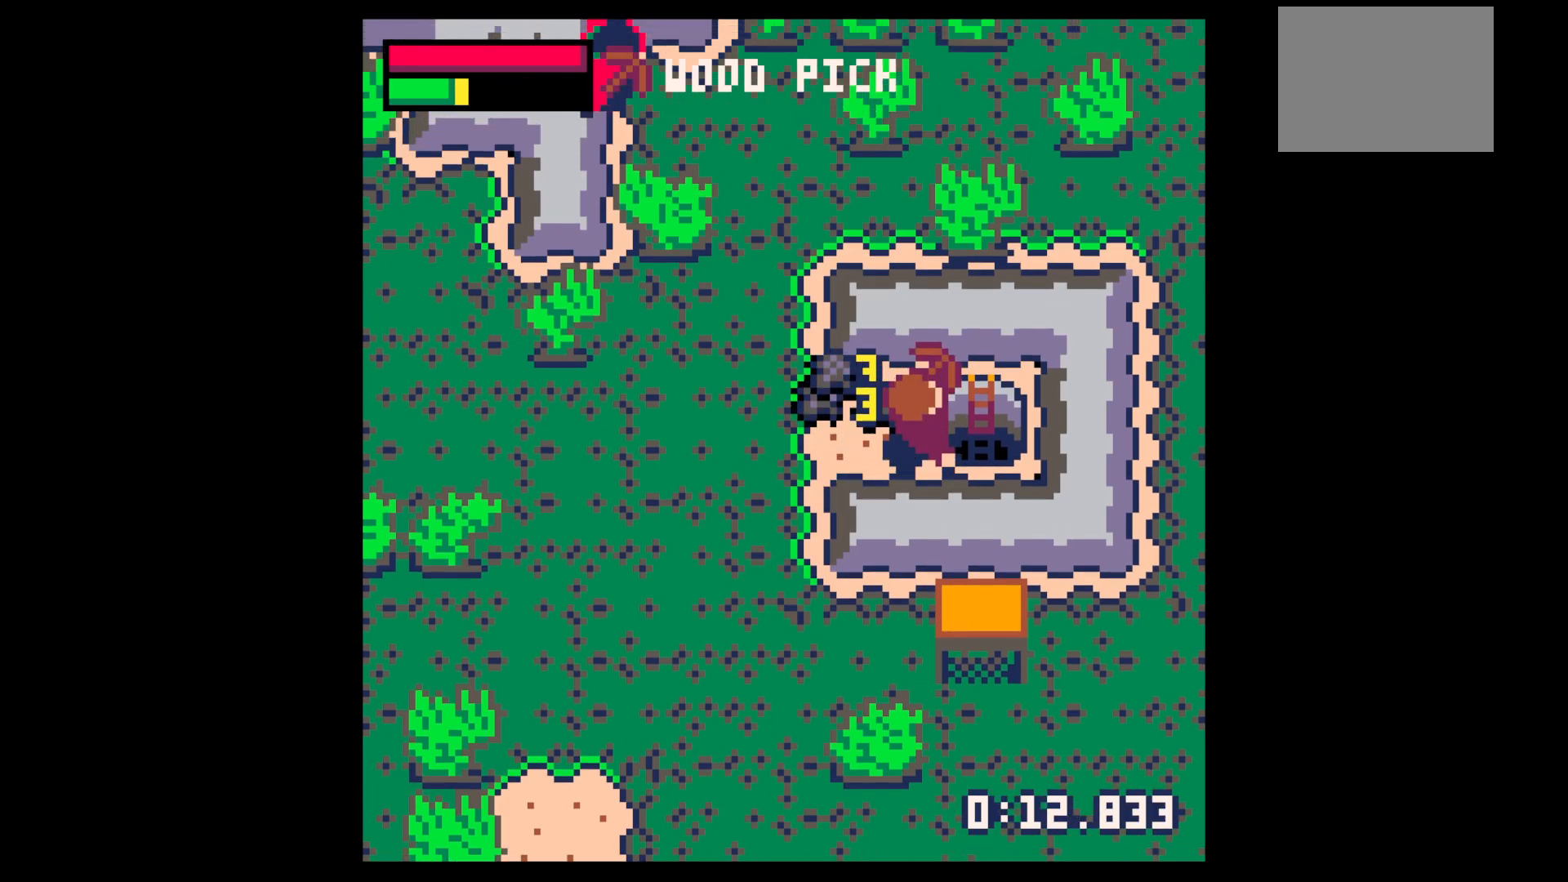
{"keys": ["left"], "events": [[350, "left", "down"], [350, "right", "up"]]}
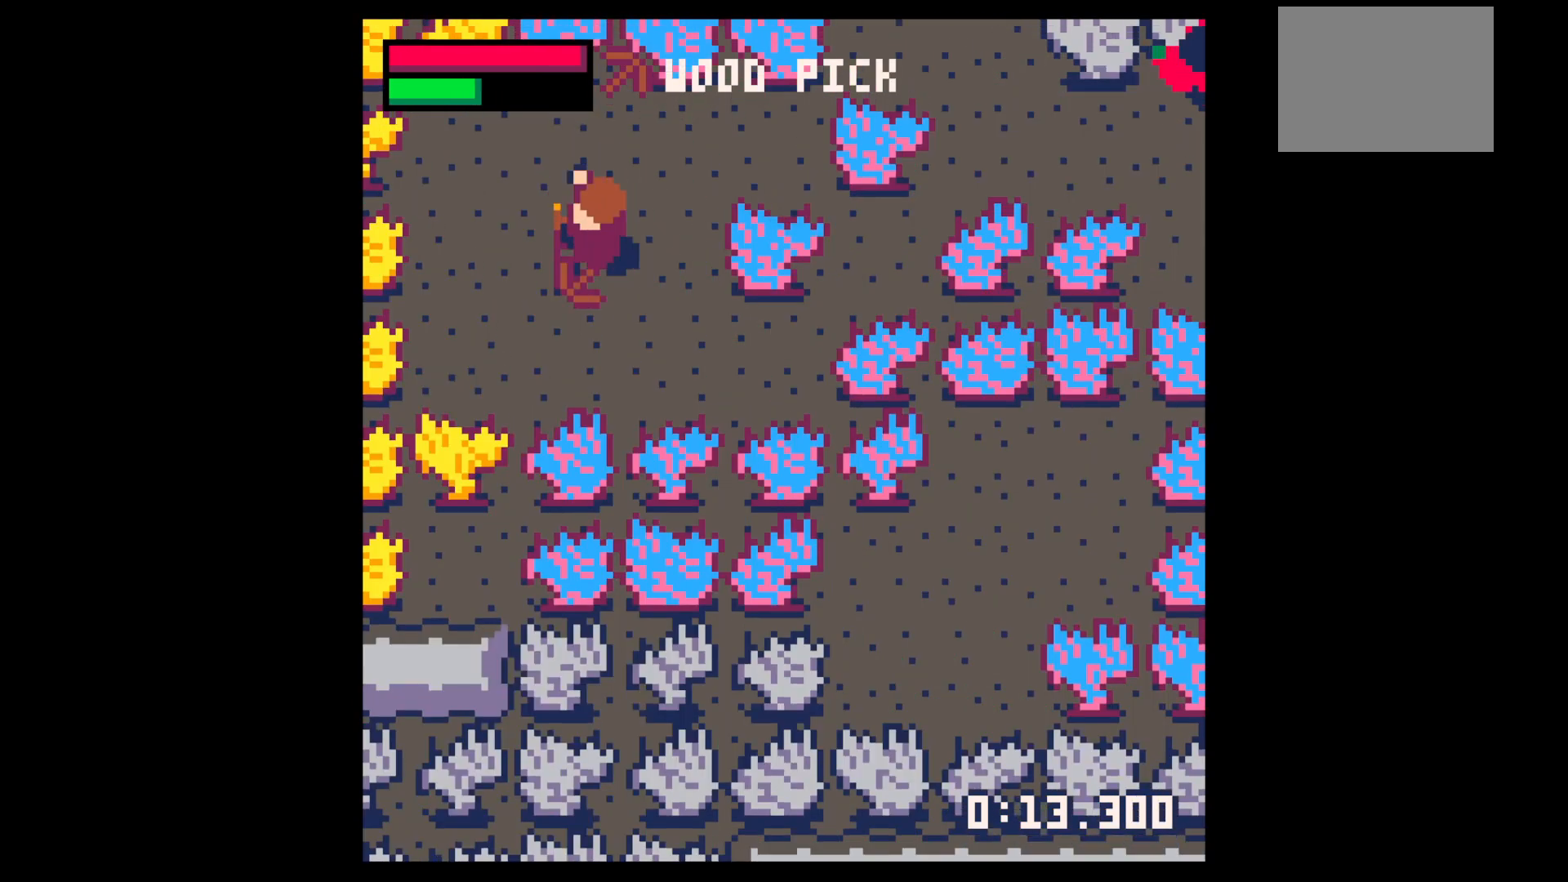
{"keys": ["left"], "events": []}
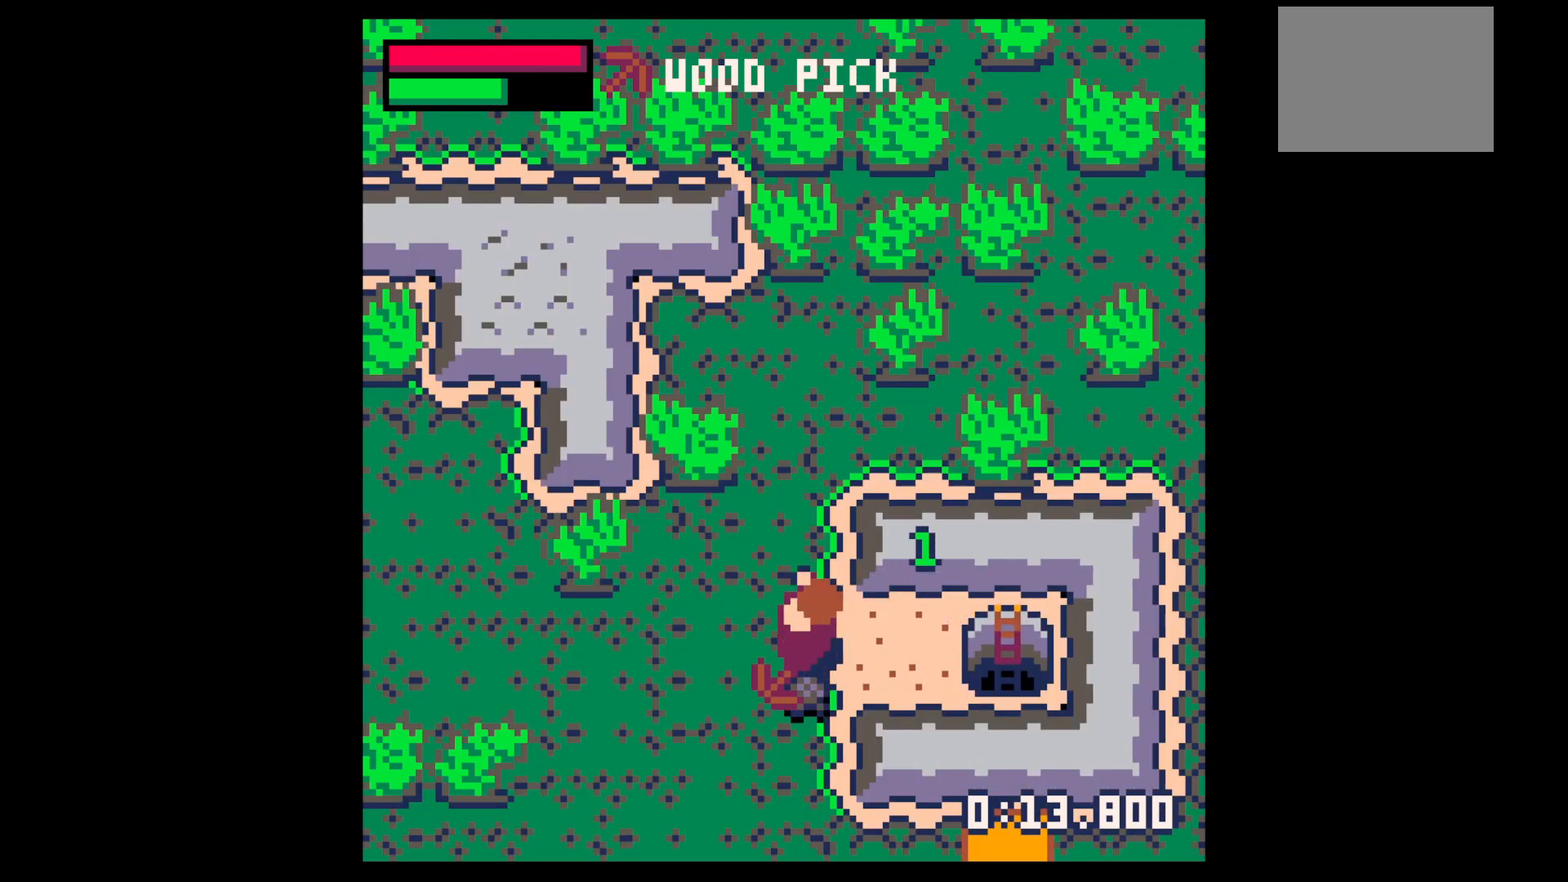
{"keys": ["x"], "events": [[50, "down", "down"], [100, "left", "up"], [200, "right", "down"], [250, "down", "up"], [434, "right", "up"], [434, "x", "down"]]}
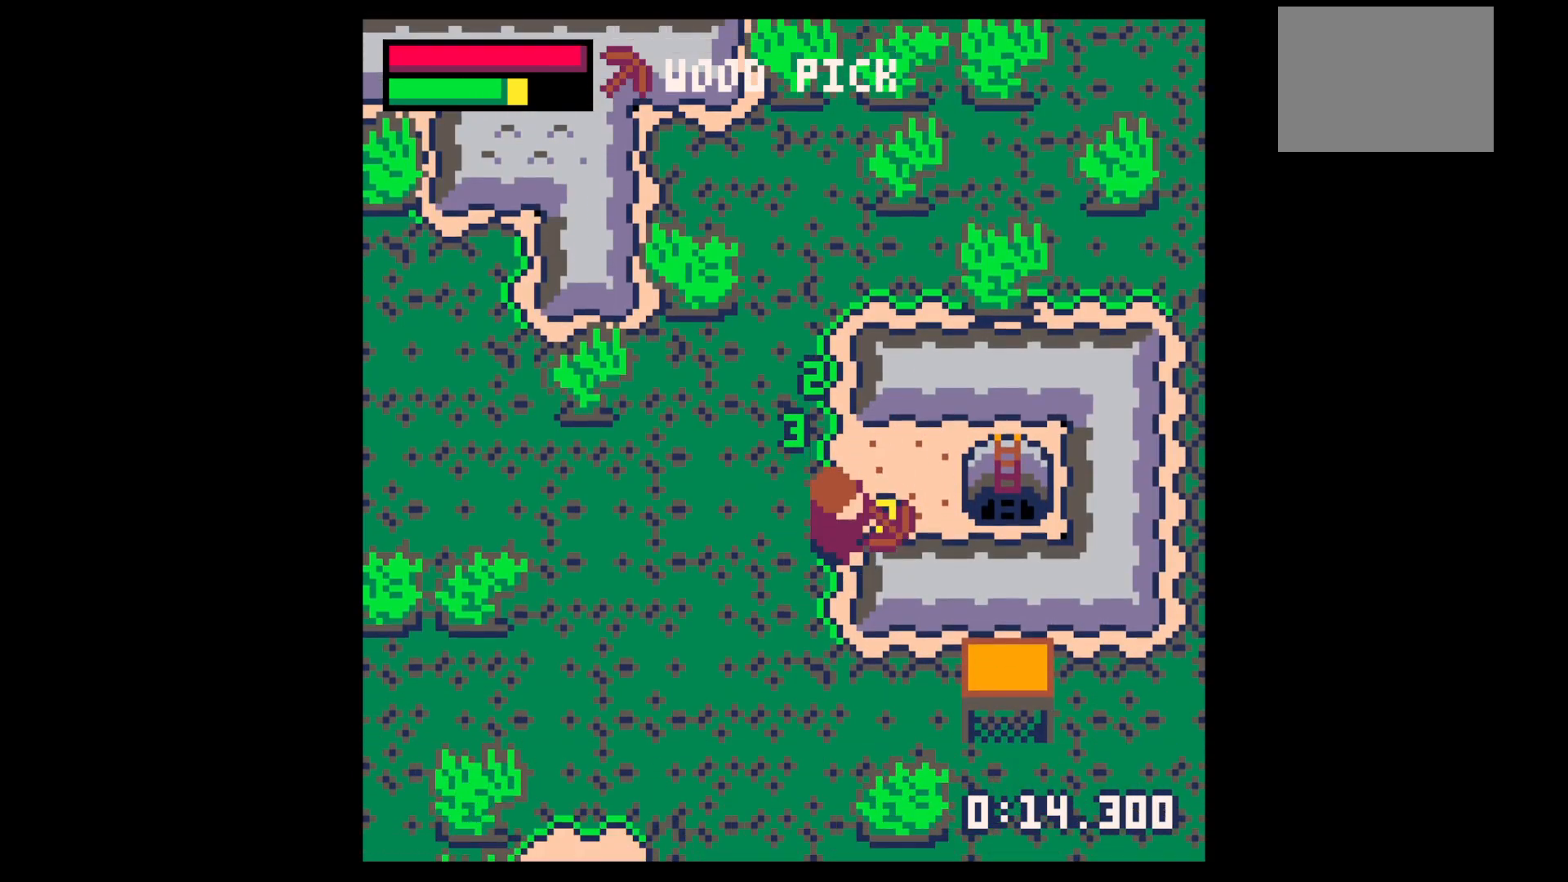
{"keys": ["x"], "events": []}
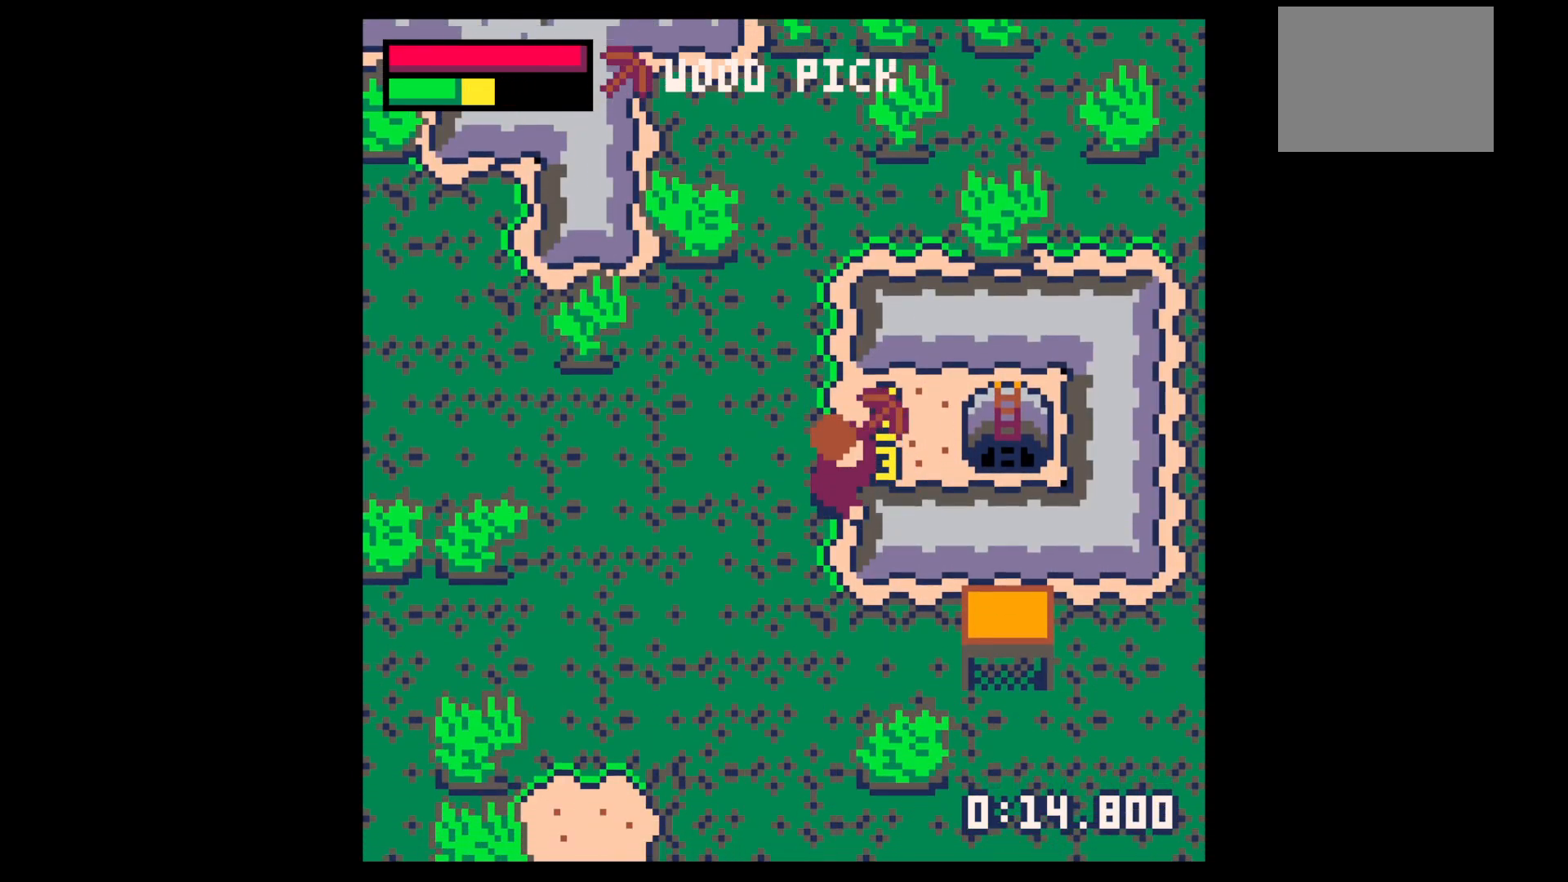
{"keys": ["x"], "events": []}
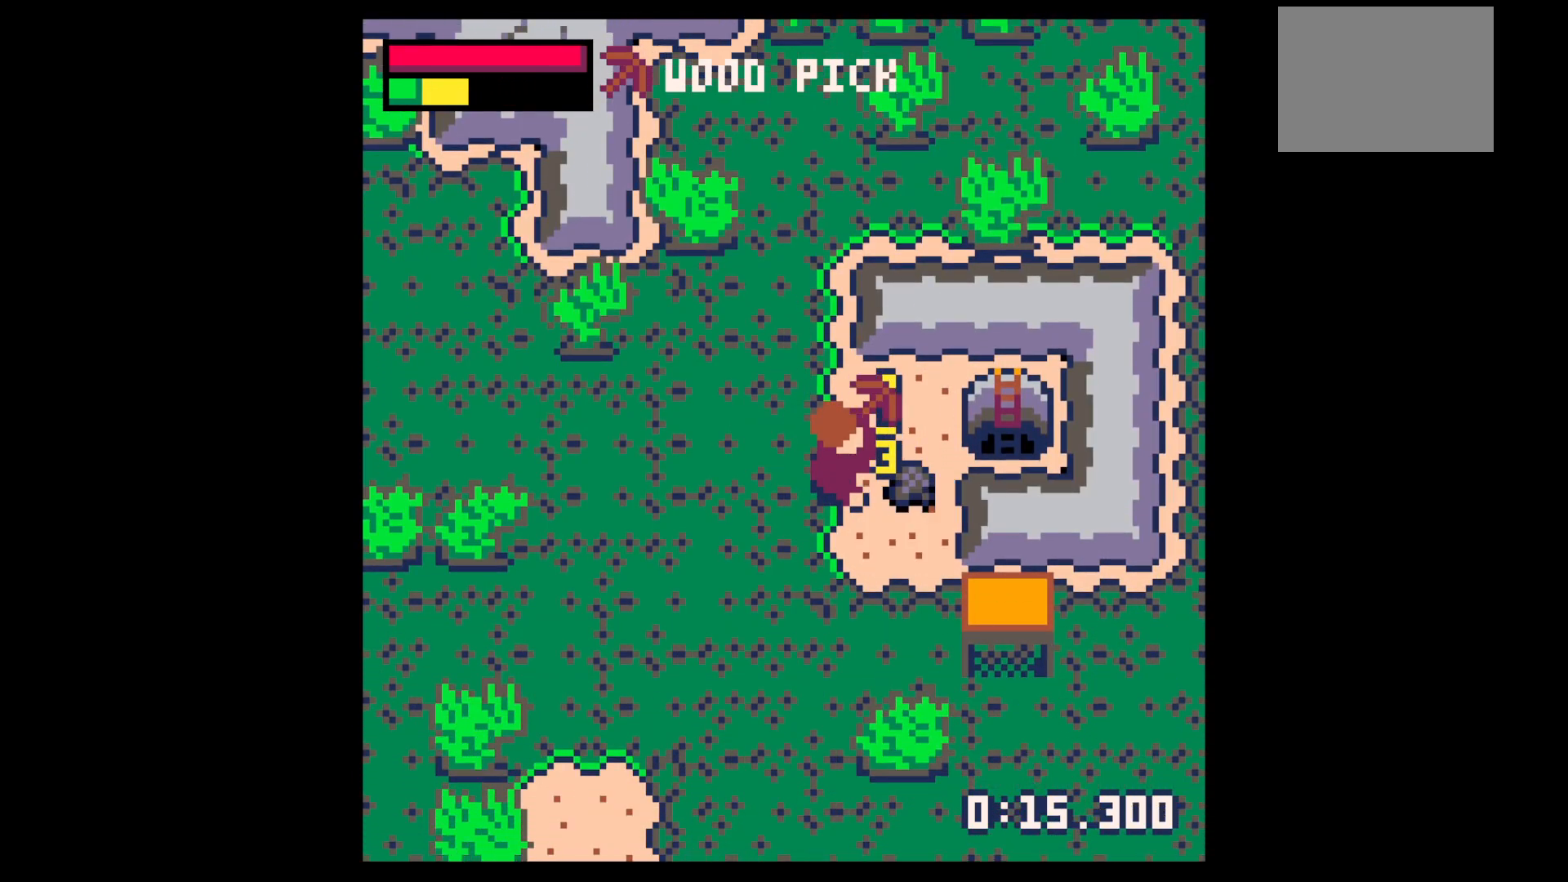
{"keys": ["right"], "events": [[17, "right", "down"], [17, "x", "up"], [67, "down", "down"], [434, "down", "up"]]}
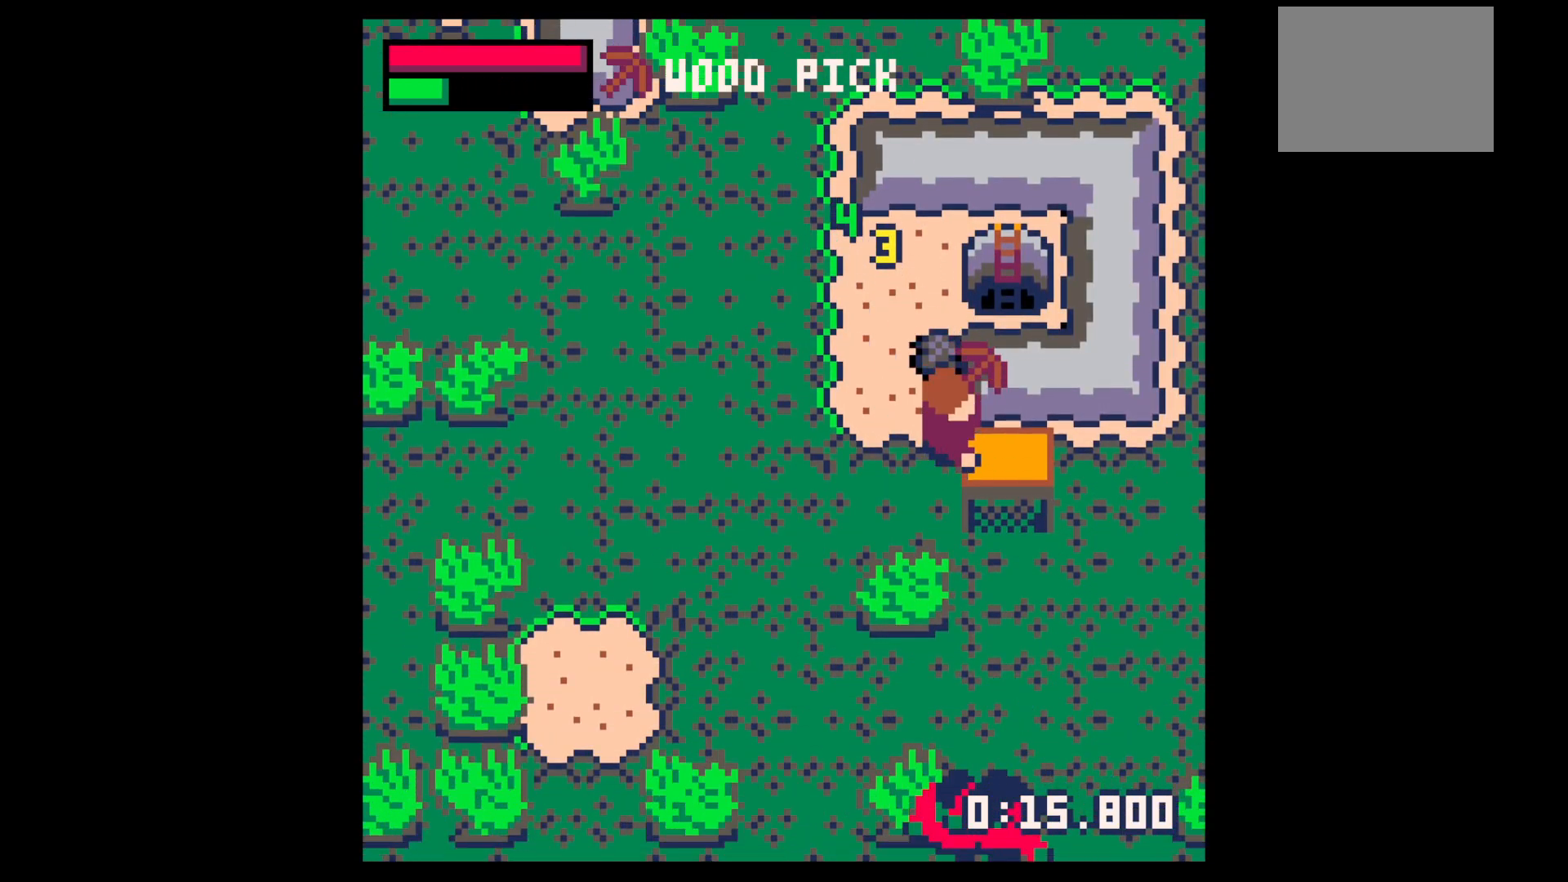
{"keys": ["up"], "events": [[34, "right", "up"], [67, "left", "down"], [67, "up", "down"], [117, "left", "up"]]}
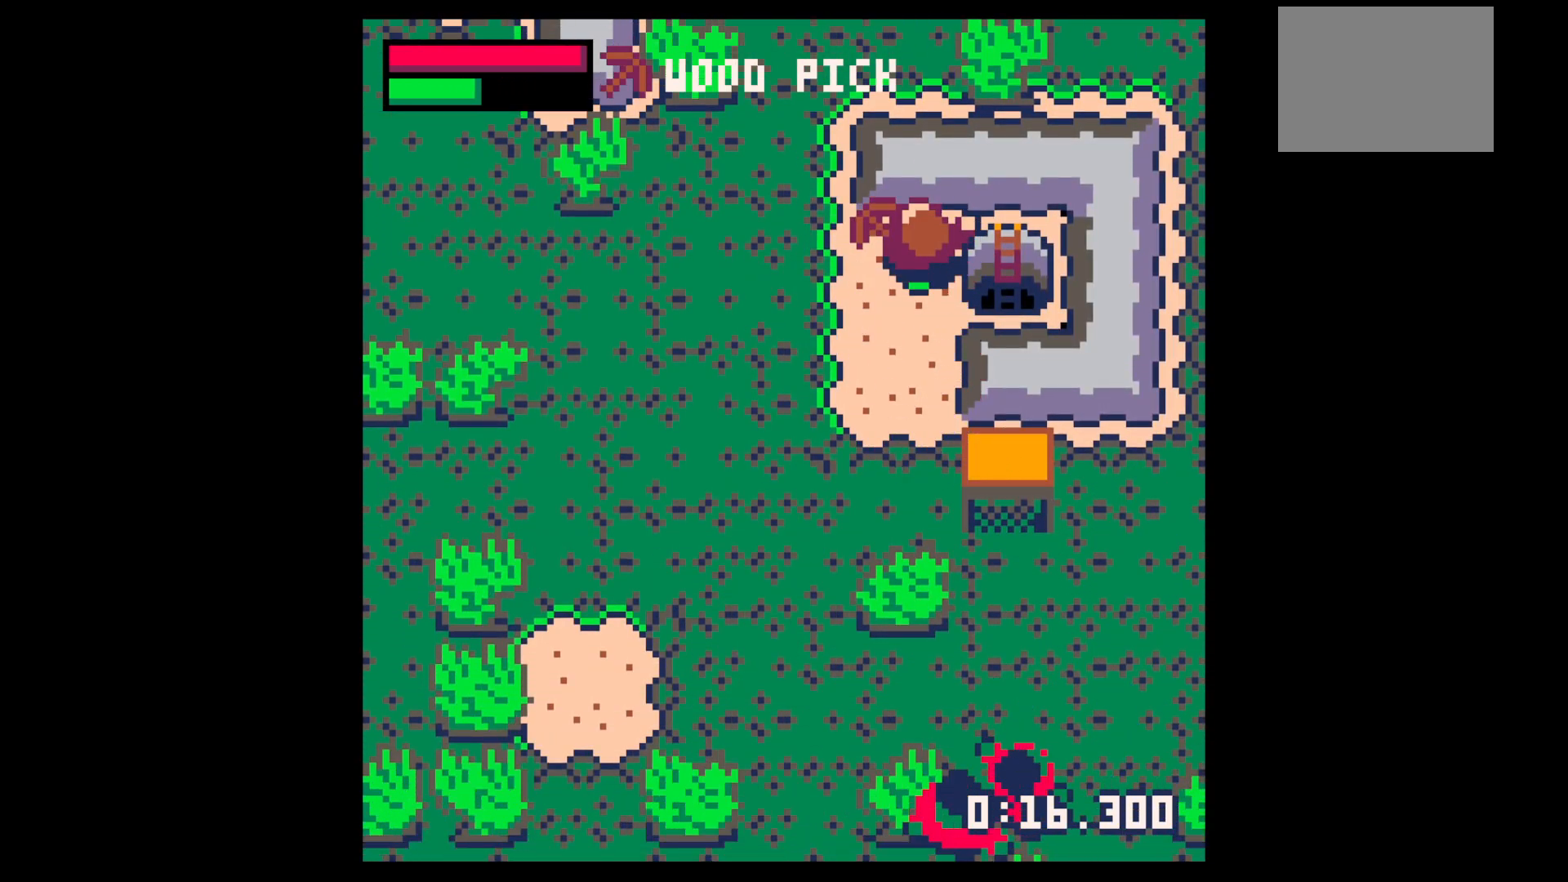
{"keys": ["x"], "events": [[234, "up", "up"], [234, "x", "down"]]}
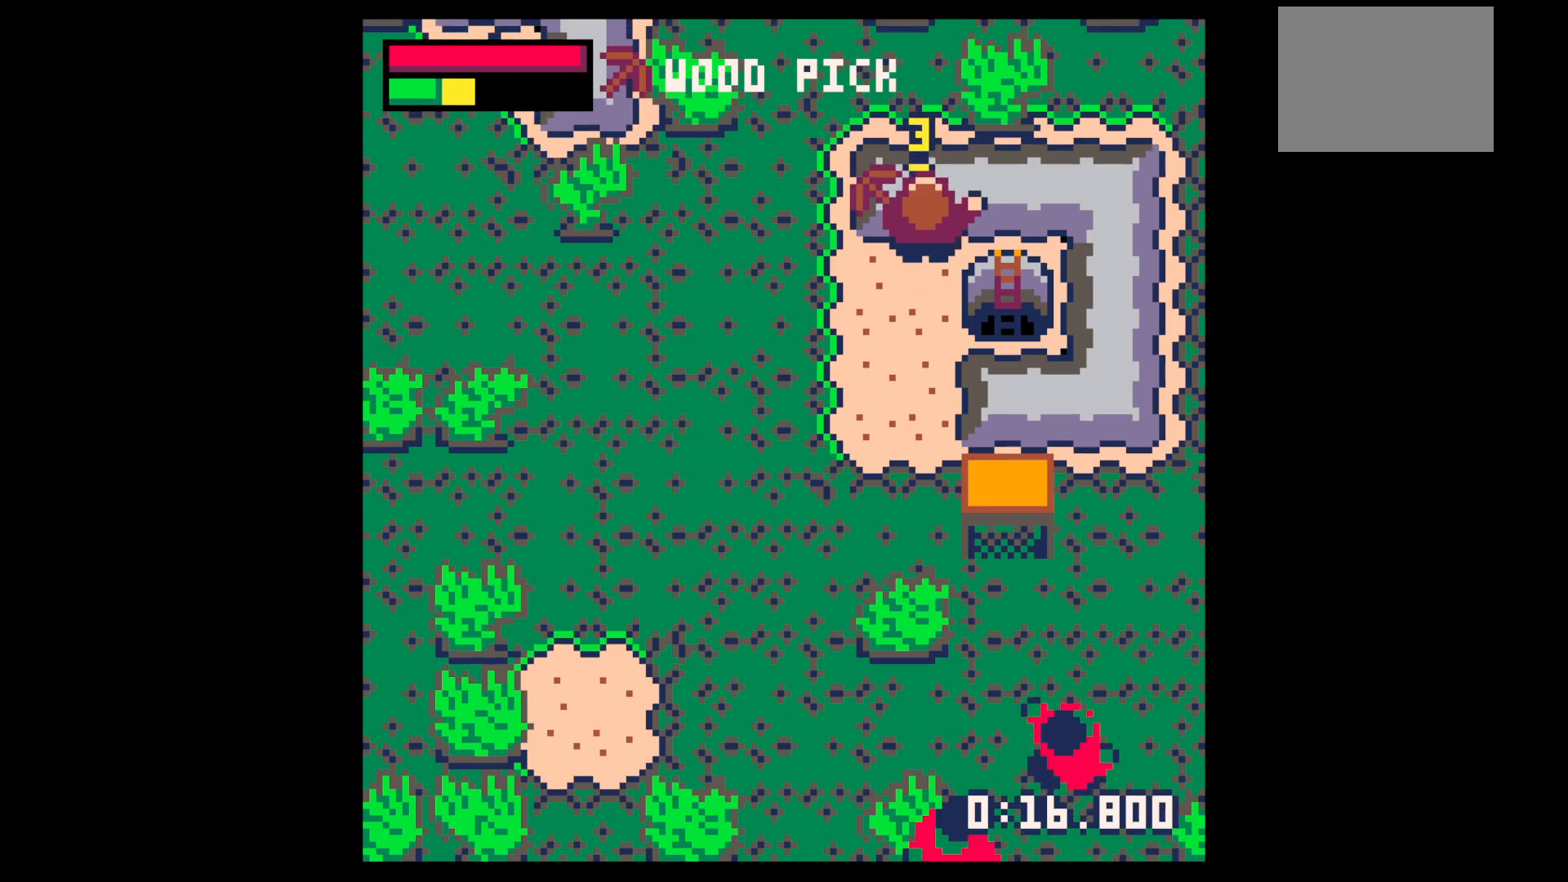
{"keys": ["x"], "events": []}
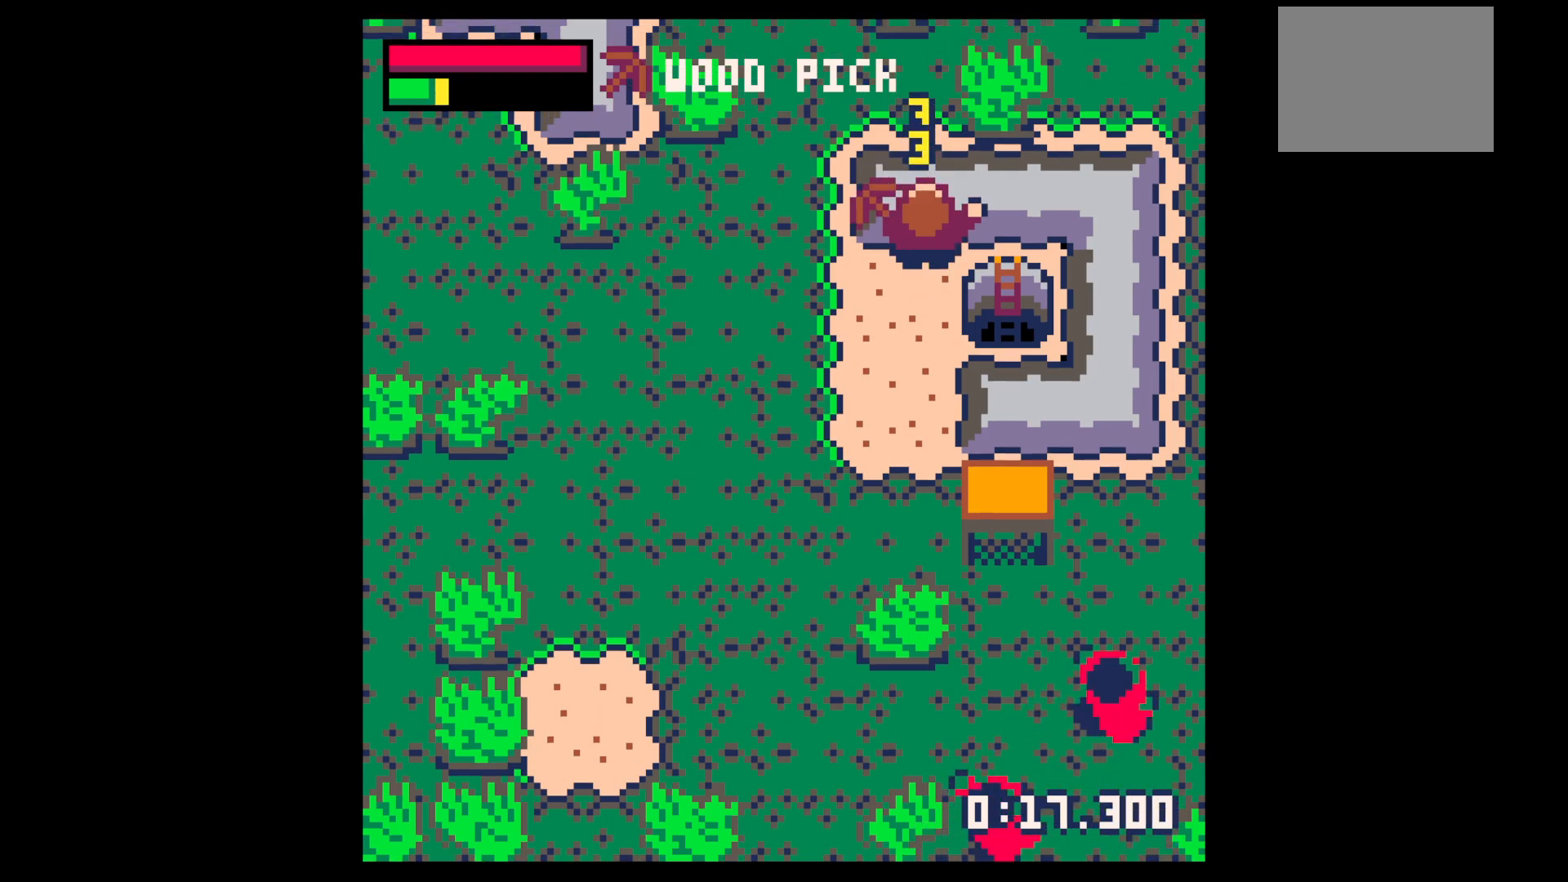
{"keys": ["up"], "events": [[317, "x", "up"], [350, "up", "down"]]}
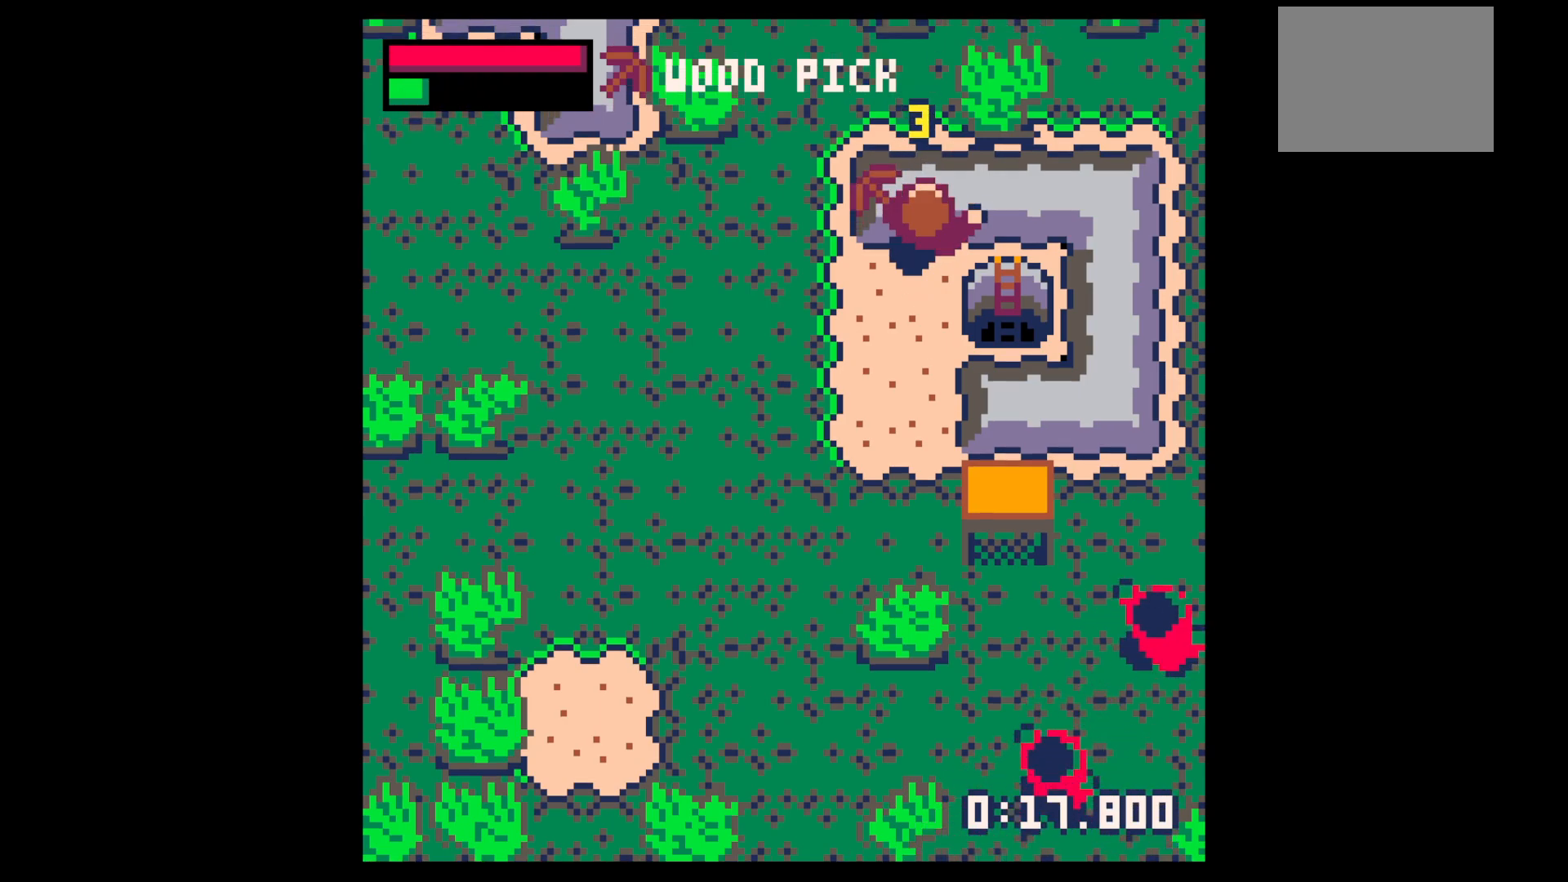
{"keys": ["left"], "events": [[134, "x", "down"], [184, "x", "up"], [500, "left", "down"], [500, "up", "up"]]}
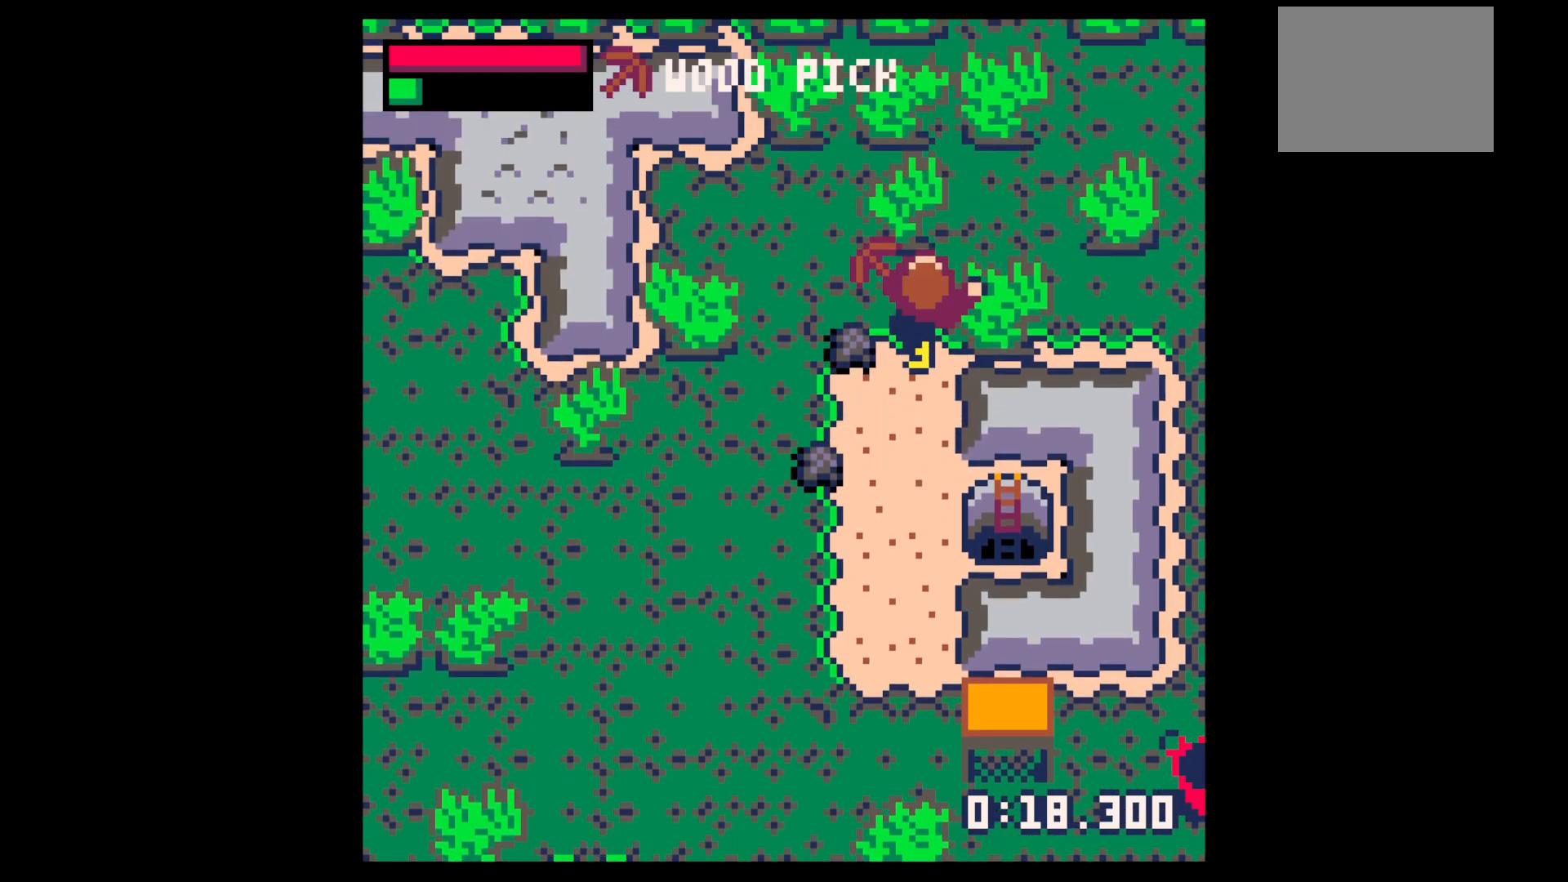
{"keys": ["down"], "events": [[200, "down", "down"], [434, "left", "up"]]}
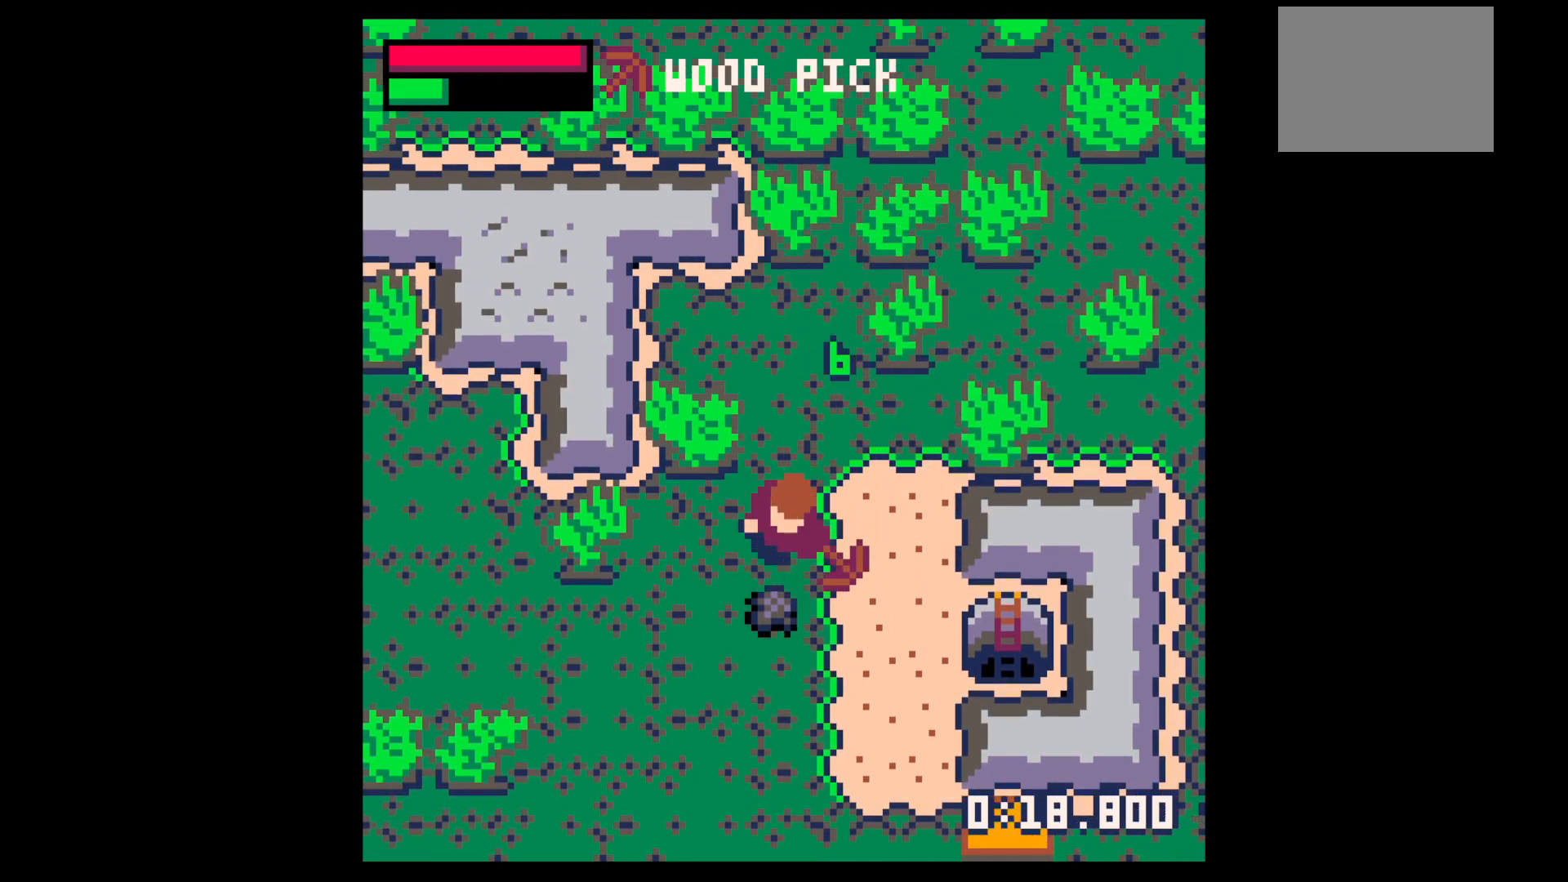
{"keys": ["right", "up"], "events": [[84, "left", "down"], [167, "left", "up"], [300, "right", "down"], [350, "down", "up"], [500, "up", "down"]]}
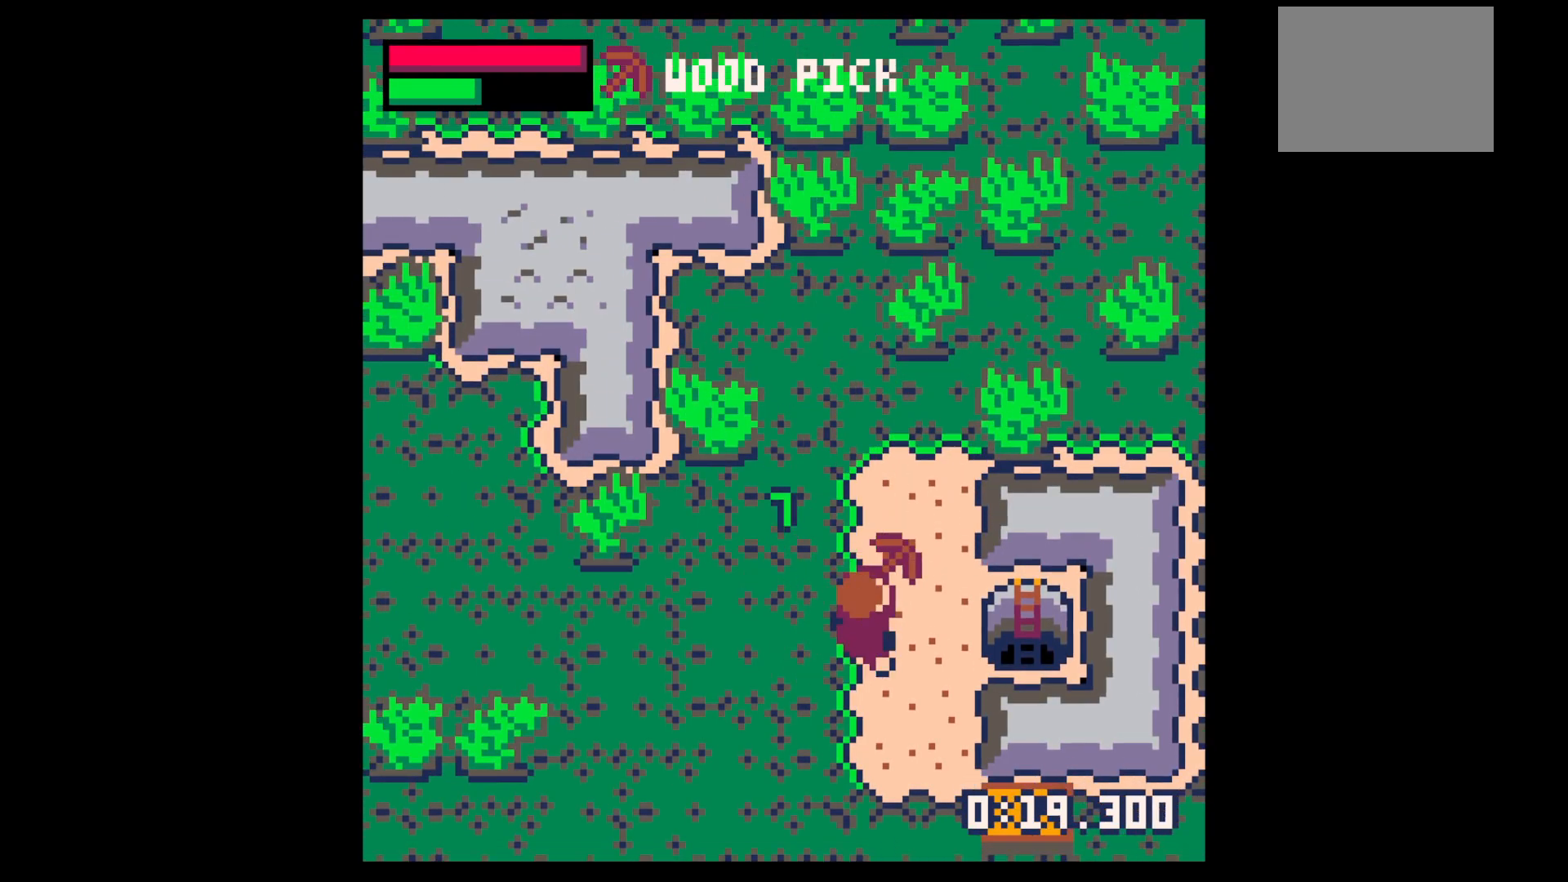
{"keys": ["right", "x"], "events": [[134, "up", "up"], [234, "up", "down"], [317, "up", "up"], [317, "x", "down"]]}
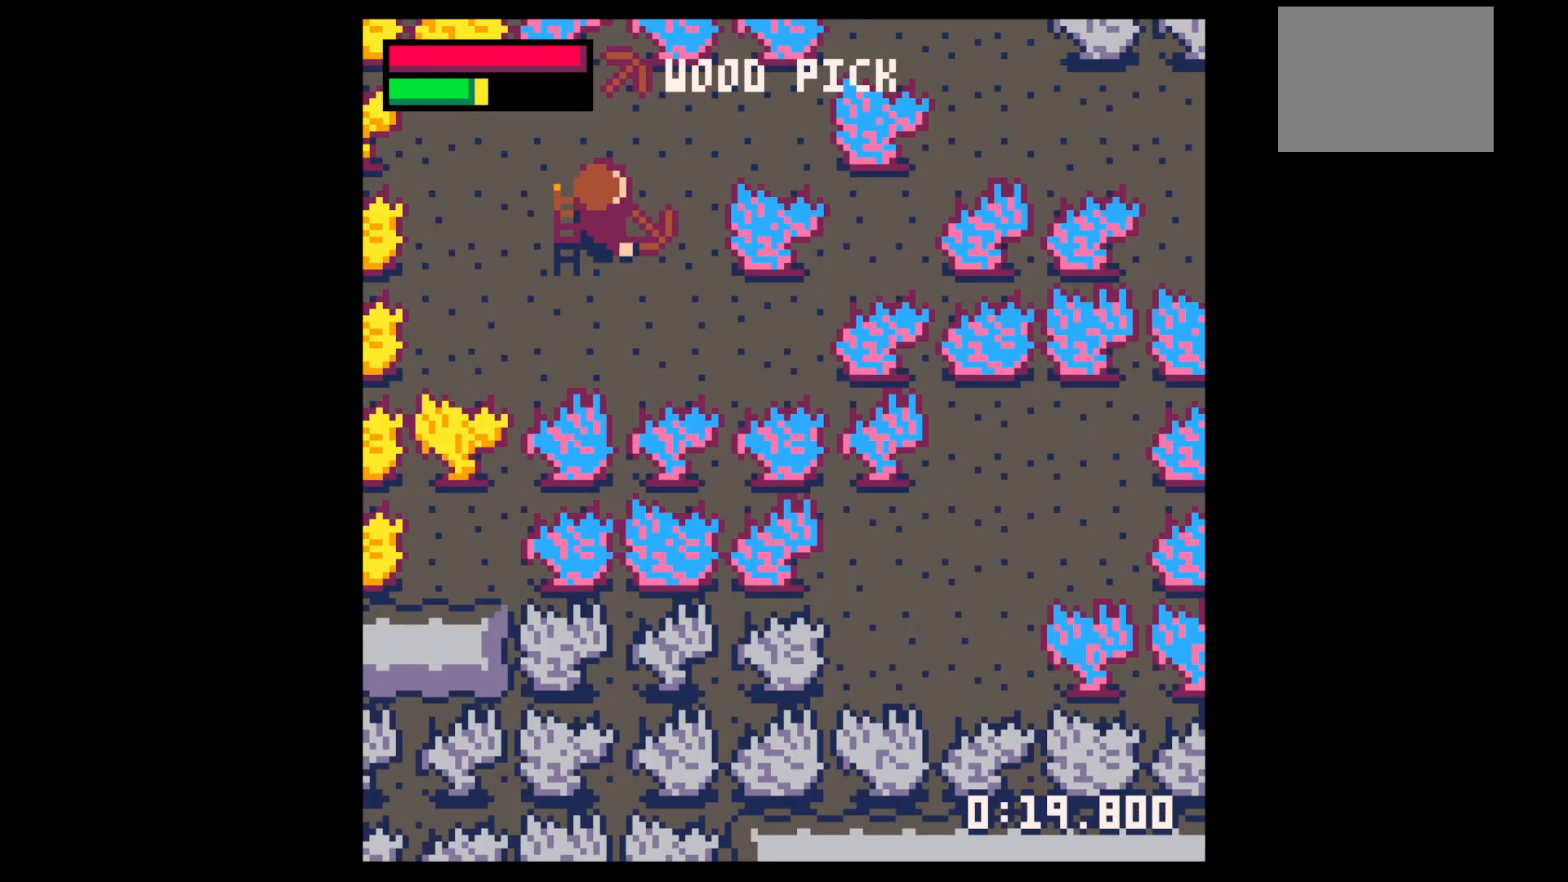
{"keys": ["right"], "events": [[50, "right", "up"], [150, "x", "up"], [484, "right", "down"]]}
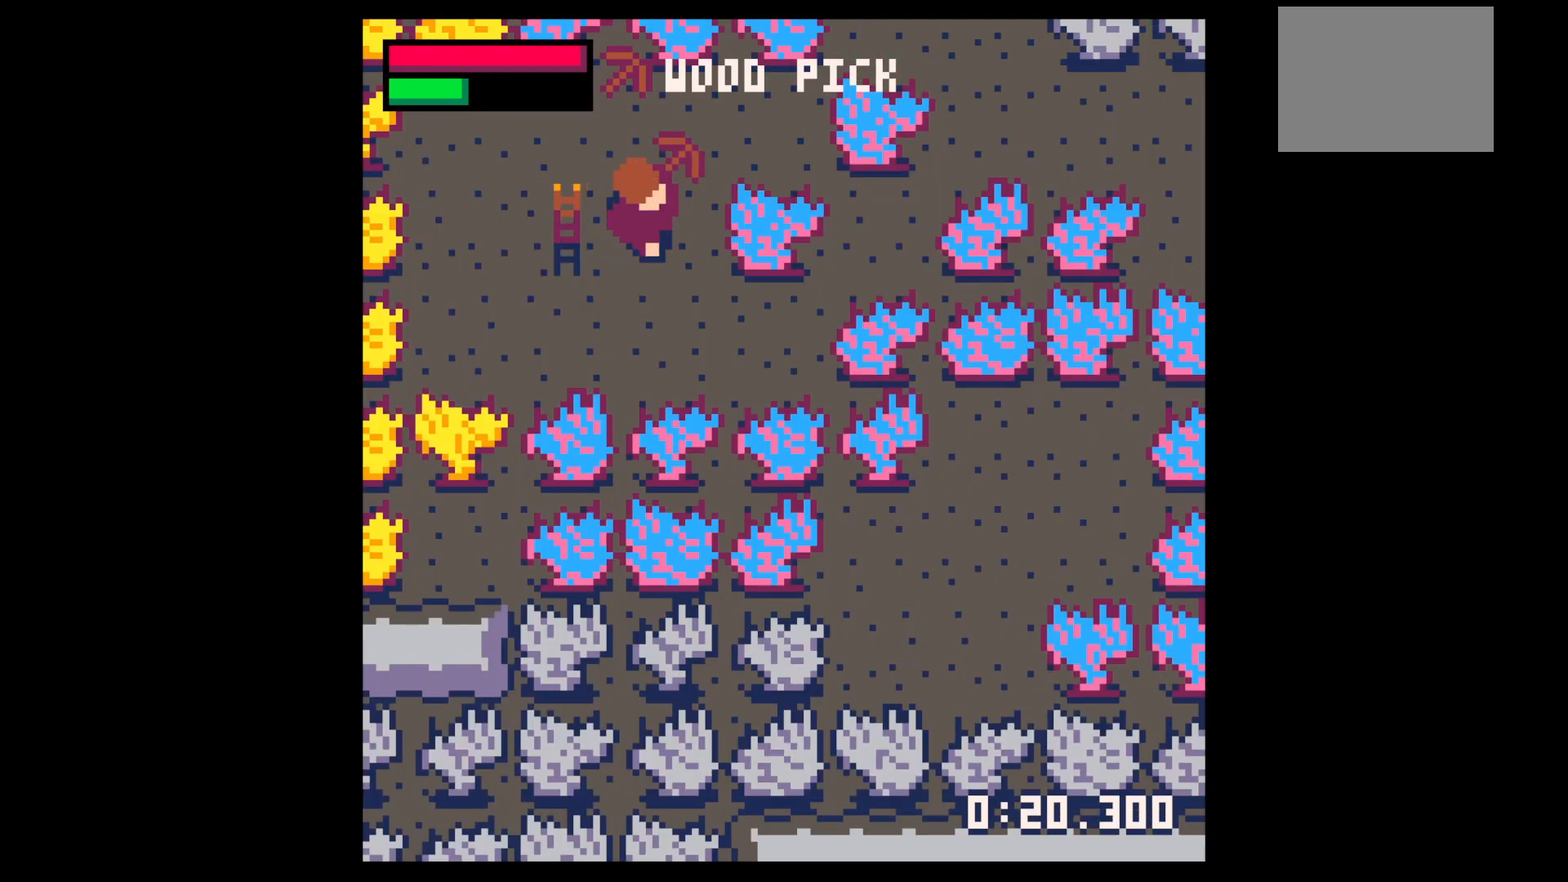
{"keys": ["x"], "events": [[167, "left", "down"], [167, "right", "up"], [267, "up", "down"], [350, "left", "up"], [400, "x", "down"], [450, "up", "up"]]}
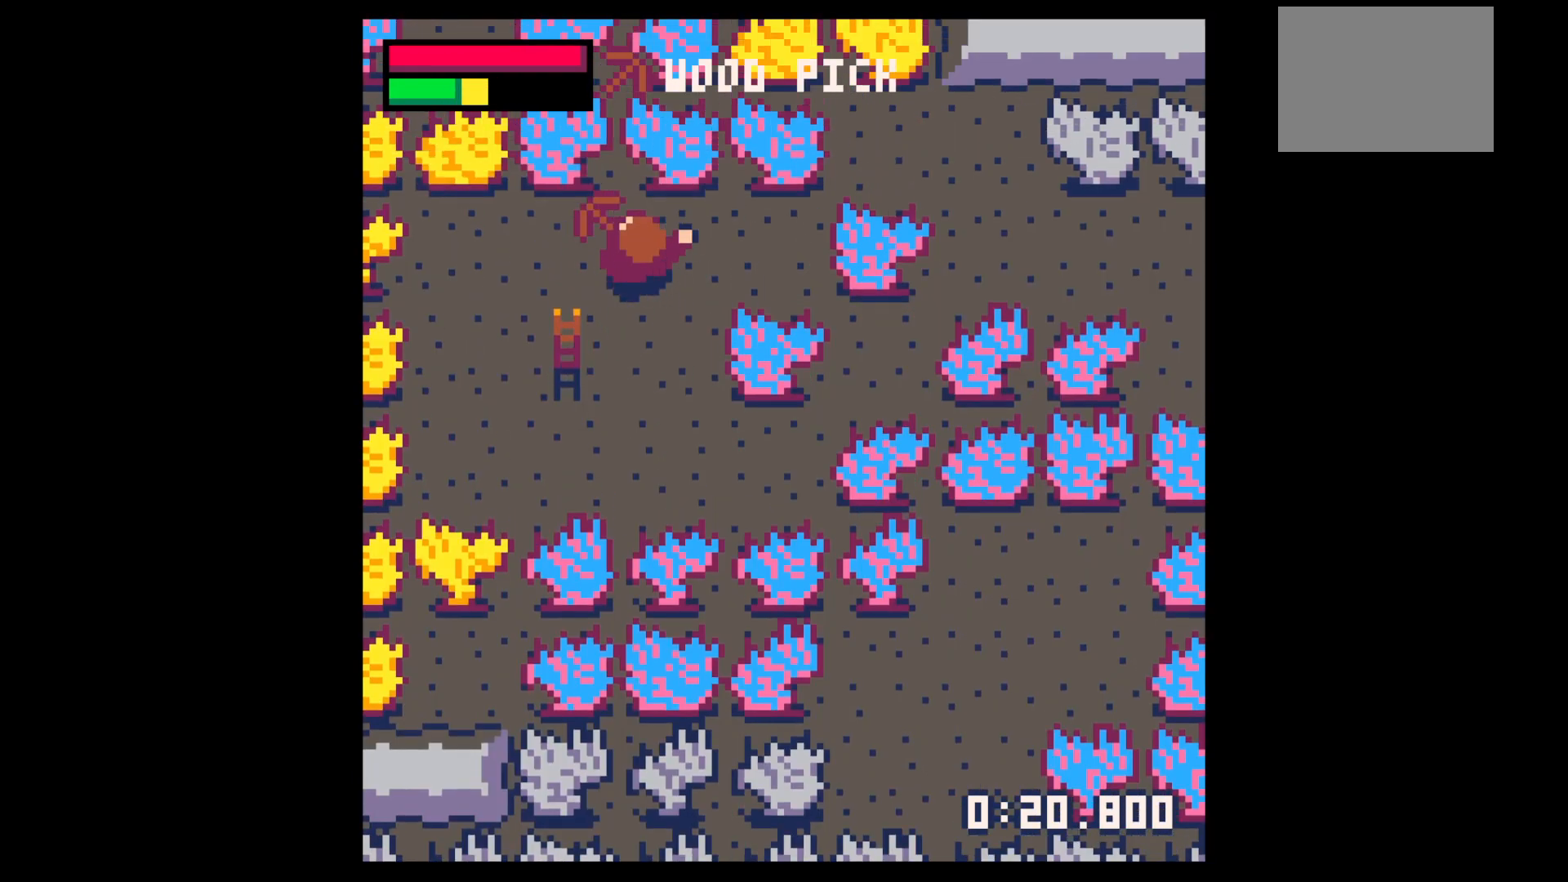
{"keys": [], "events": [[267, "x", "up"]]}
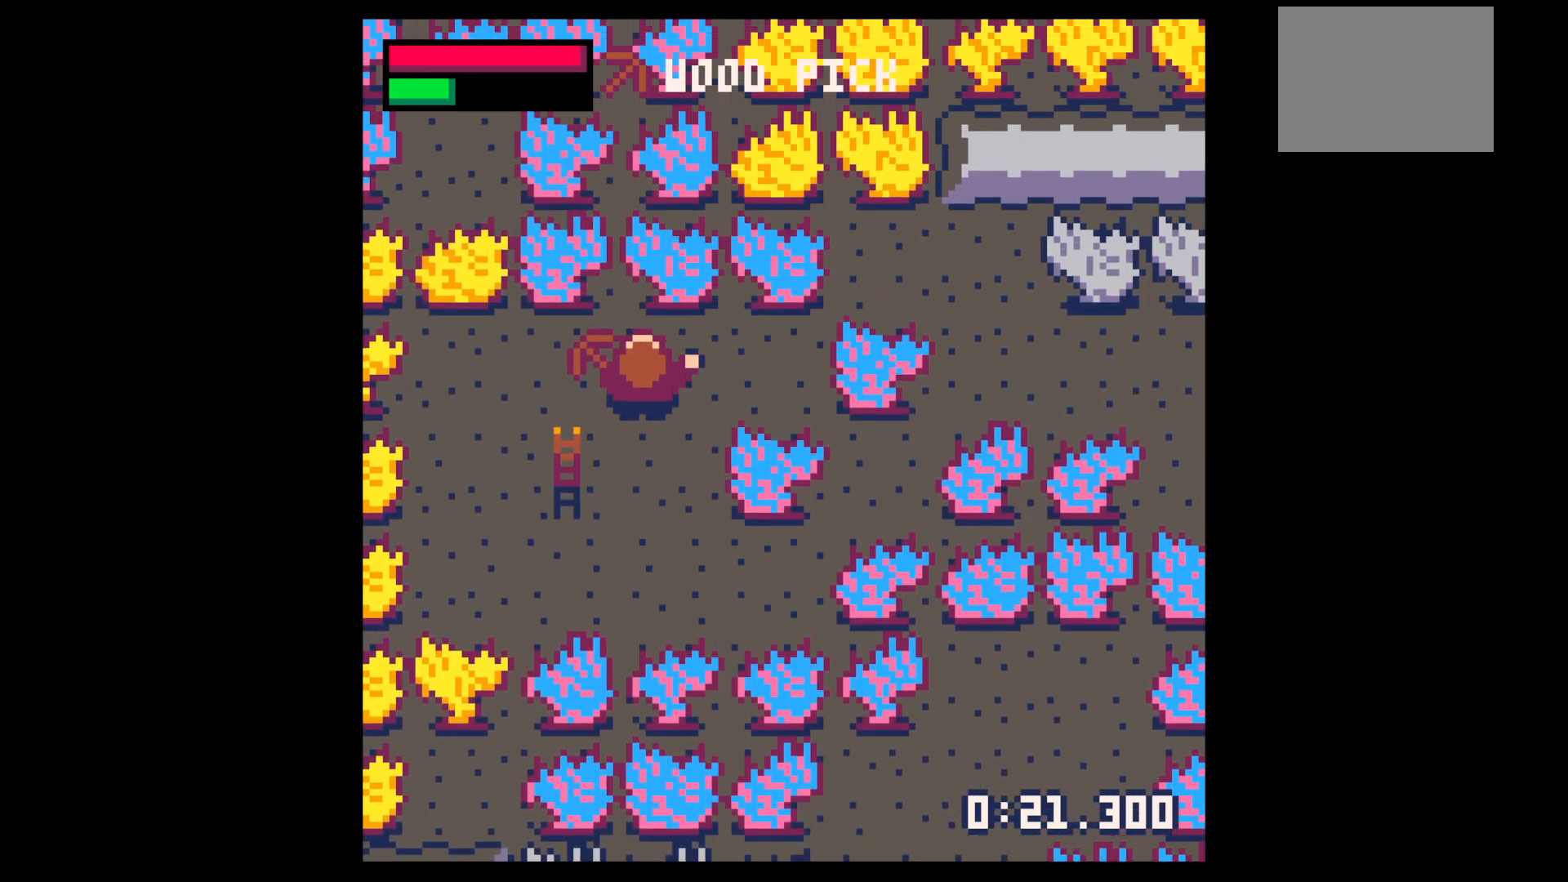
{"keys": [], "events": []}